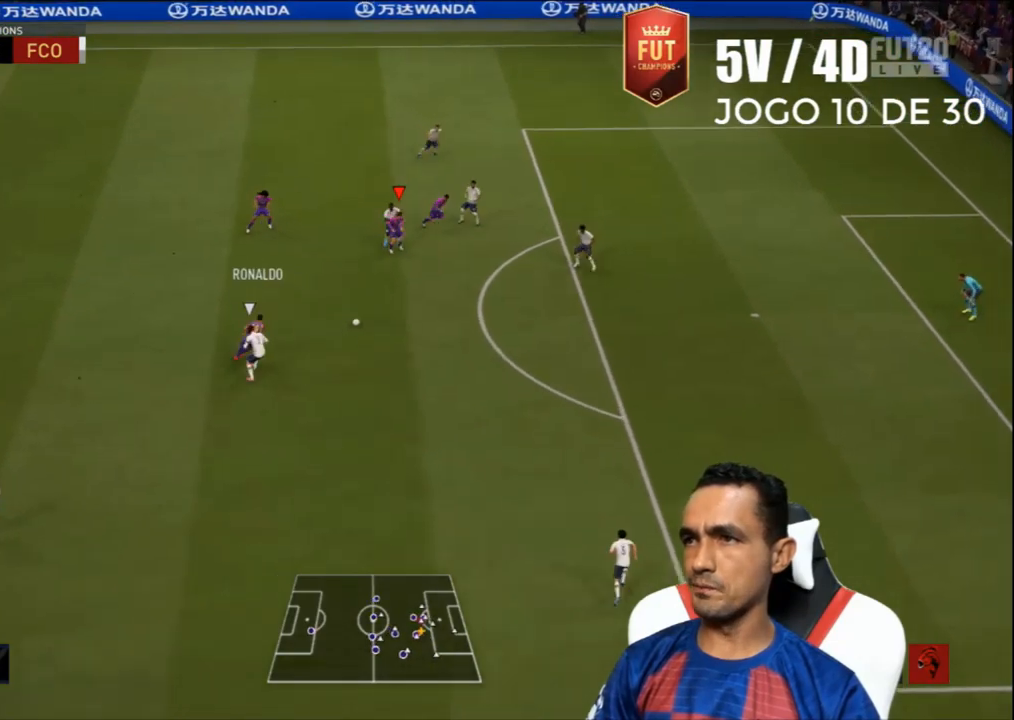
Gameplay with a controller (PlayStation layout); each line is a JSON object with the inputs held at the frame after it. "events" lists button and stick changes between this image and that frame as [ms after this image, input, new state], when the widget could be followed in between.
{"buttons": ["R2", "L3"], "left_stick": "down-right", "right_stick": "center", "events": [[67, "R2", "down"]]}
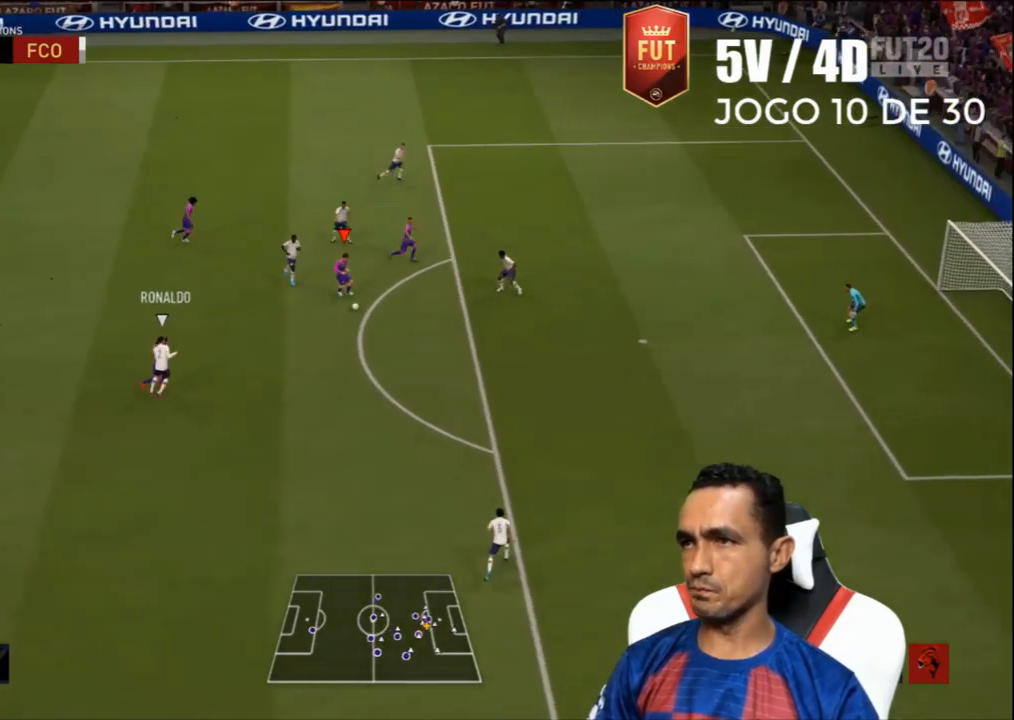
{"buttons": ["R2", "L3"], "left_stick": "down-right", "right_stick": "center", "events": []}
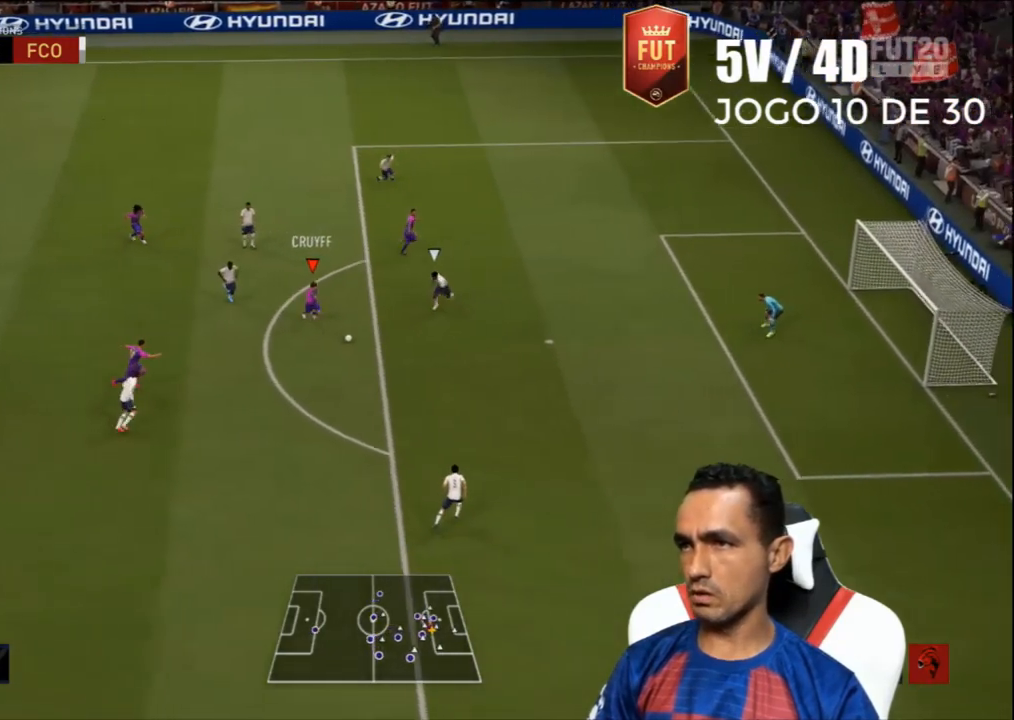
{"buttons": ["L3"], "left_stick": "down-right", "right_stick": "center", "events": [[200, "CIRCLE", "down"], [200, "R2", "up"], [400, "CIRCLE", "up"]]}
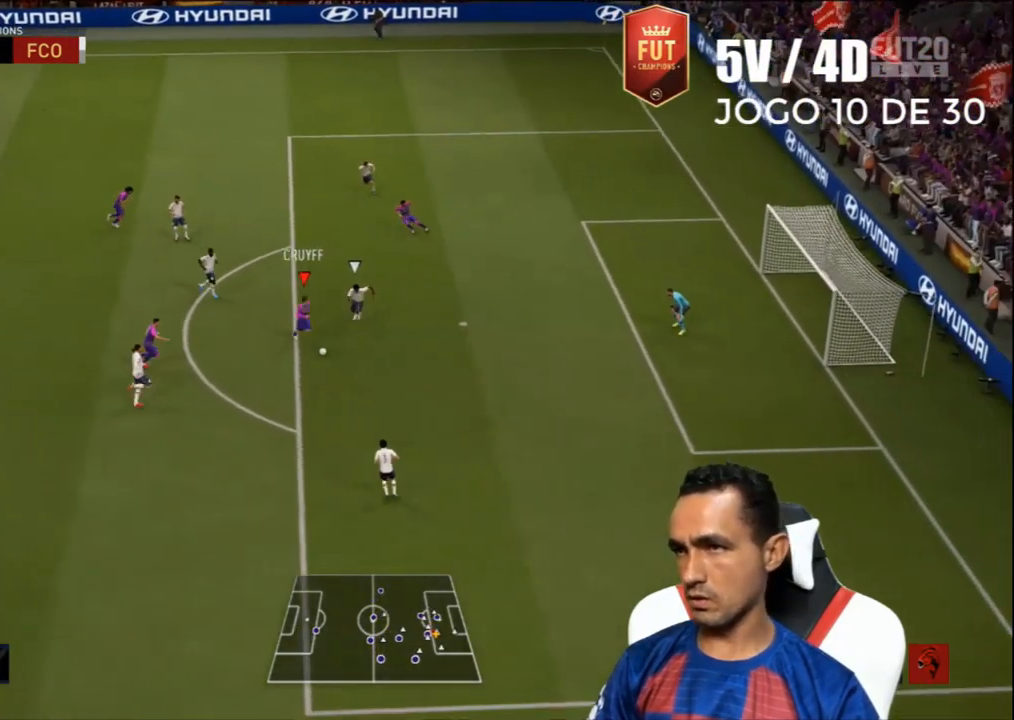
{"buttons": [], "left_stick": "down-right", "right_stick": "center", "events": [[433, "L3", "up"]]}
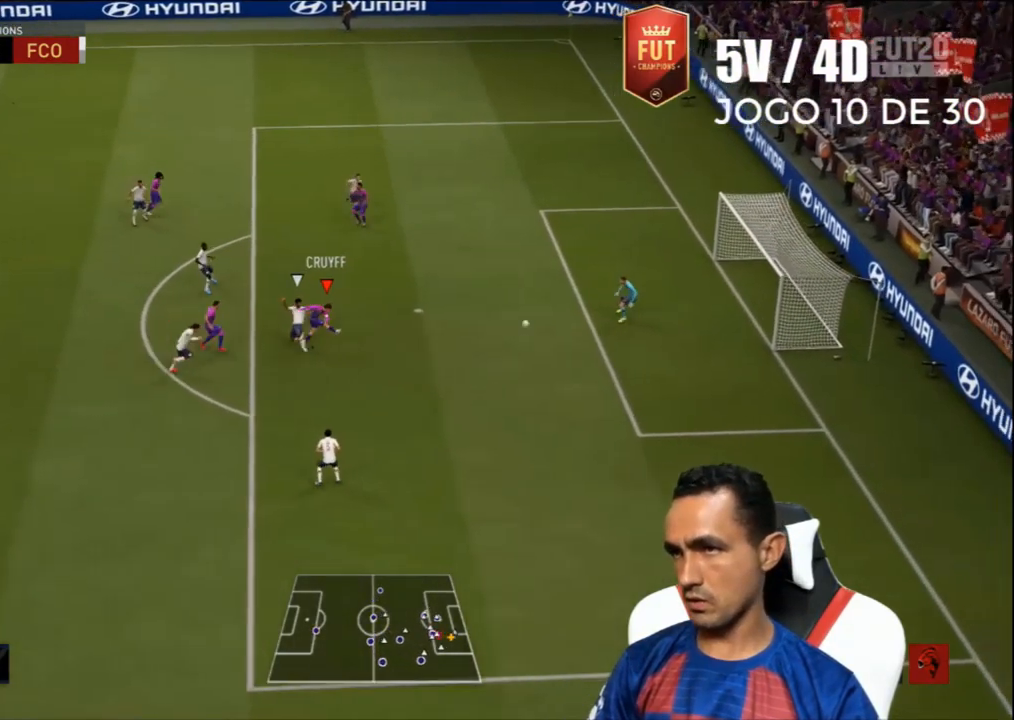
{"buttons": [], "left_stick": "center", "right_stick": "center", "events": [[100, "left_stick", "center"]]}